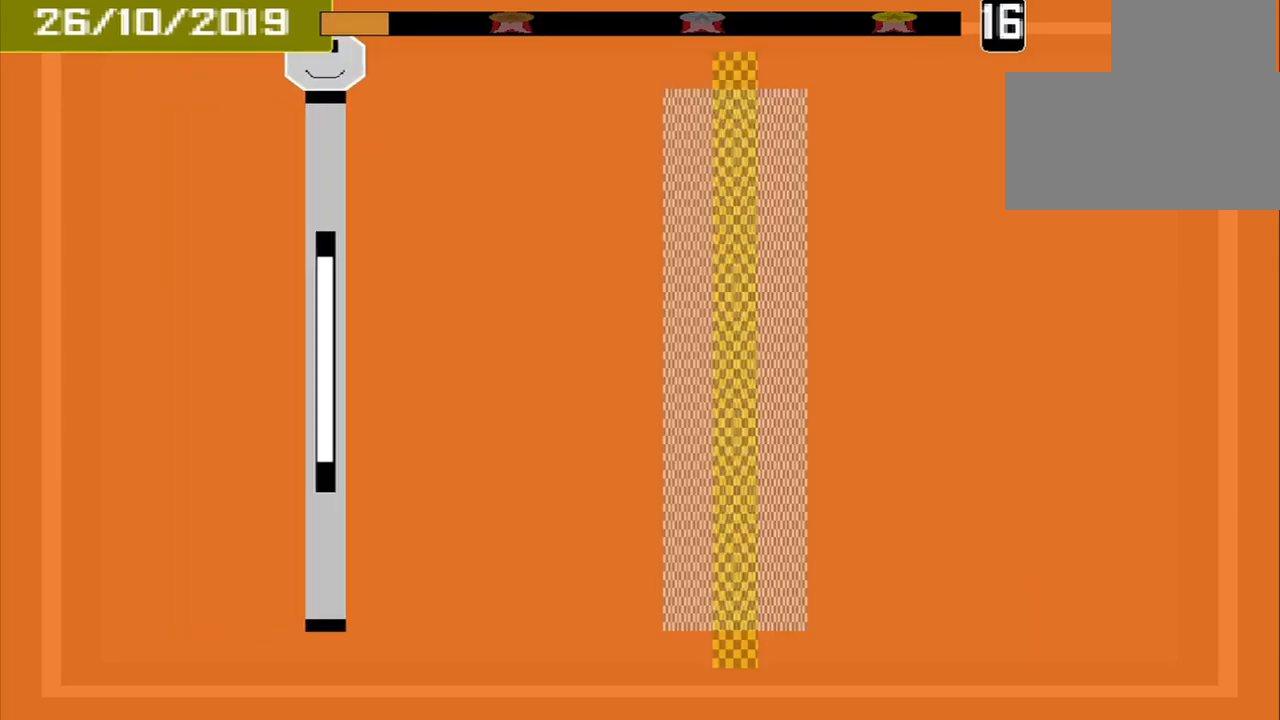
Gameplay with a controller (PlayStation layout); each line is a JSON object with the inputs held at the frame after it. "events" lists button and stick changes between this image and that frame as [ms after this image, input, new state], when the widget could be followed in between. Not read: L3 R3 left_stick right_stick.
{"buttons": [], "events": []}
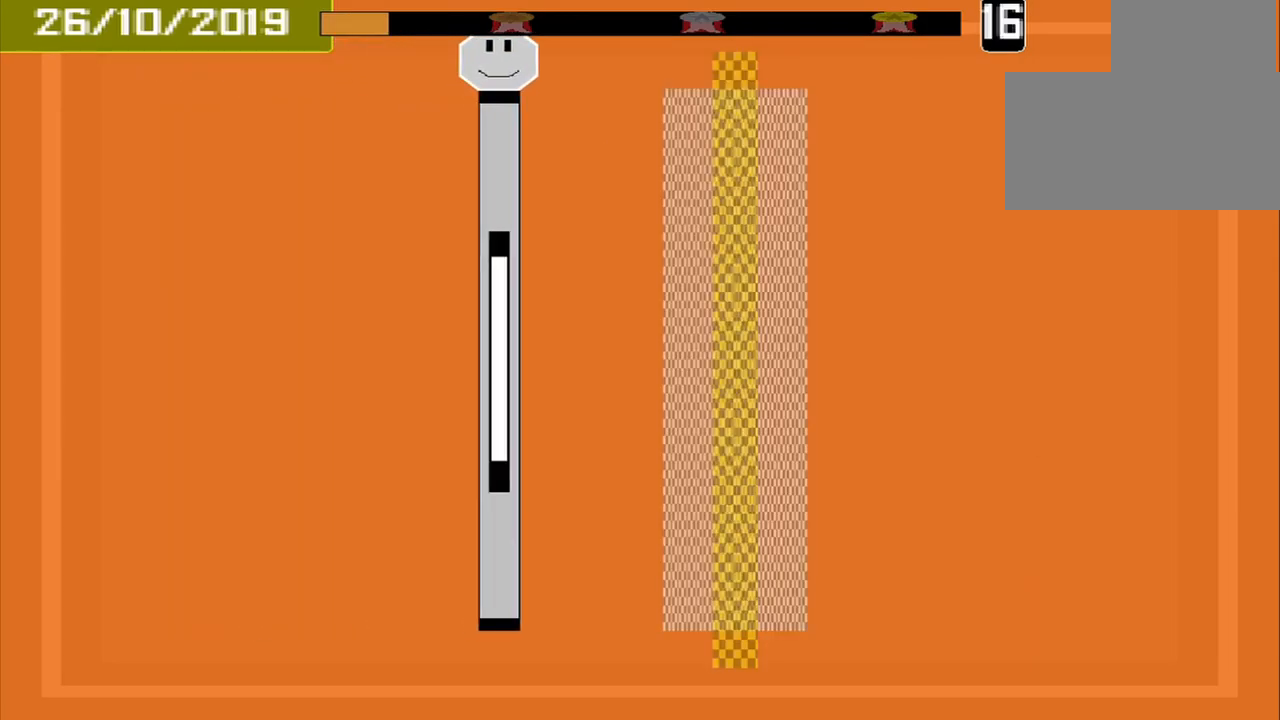
{"buttons": [], "events": []}
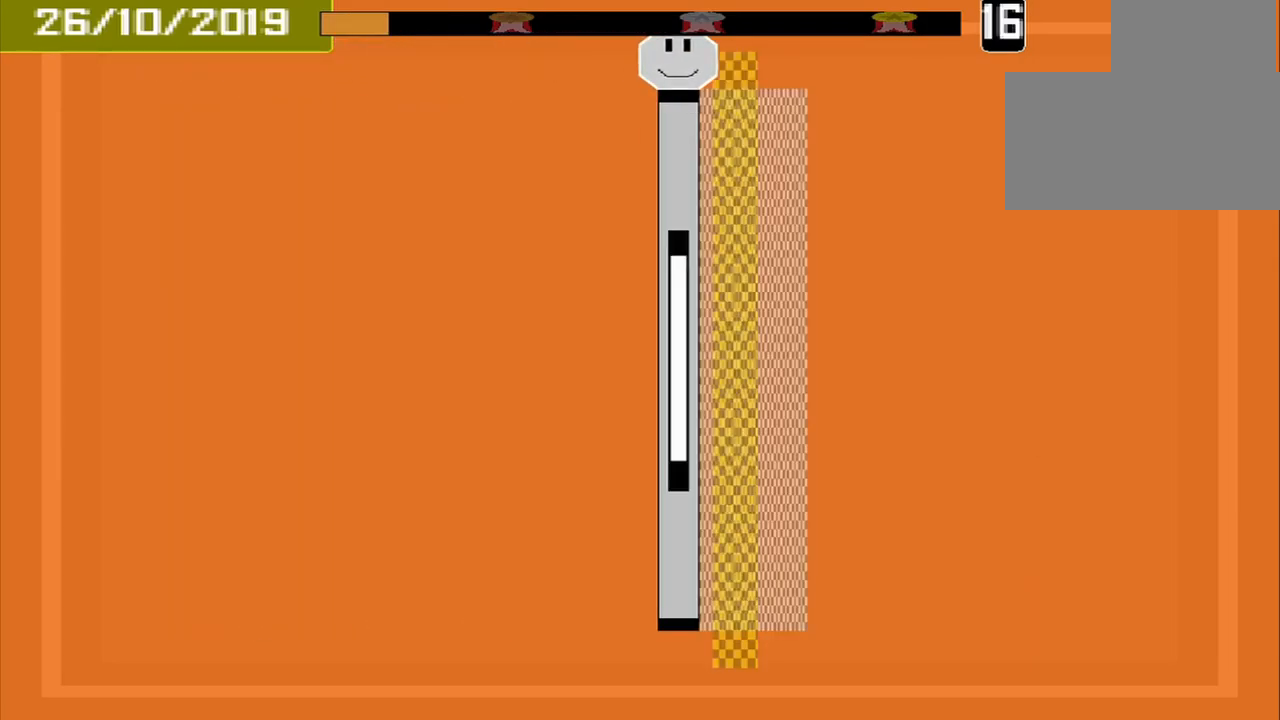
{"buttons": [], "events": [[83, "CROSS", "down"], [208, "CROSS", "up"]]}
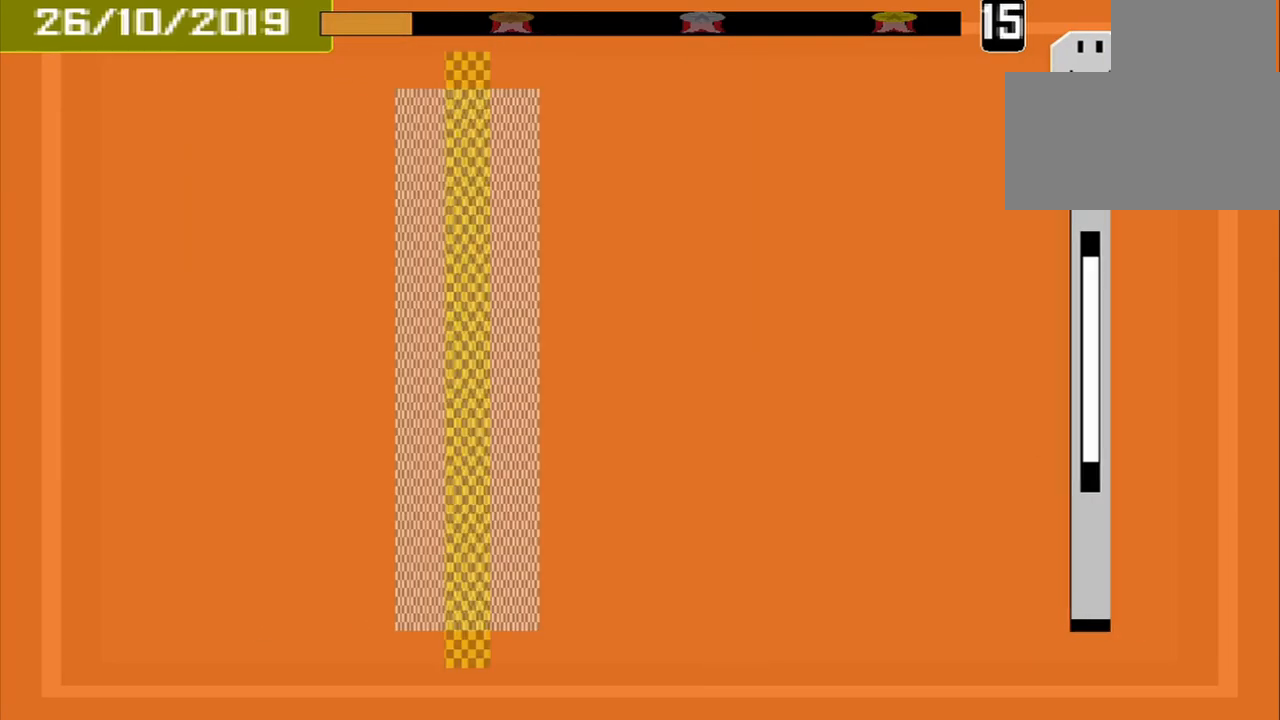
{"buttons": [], "events": []}
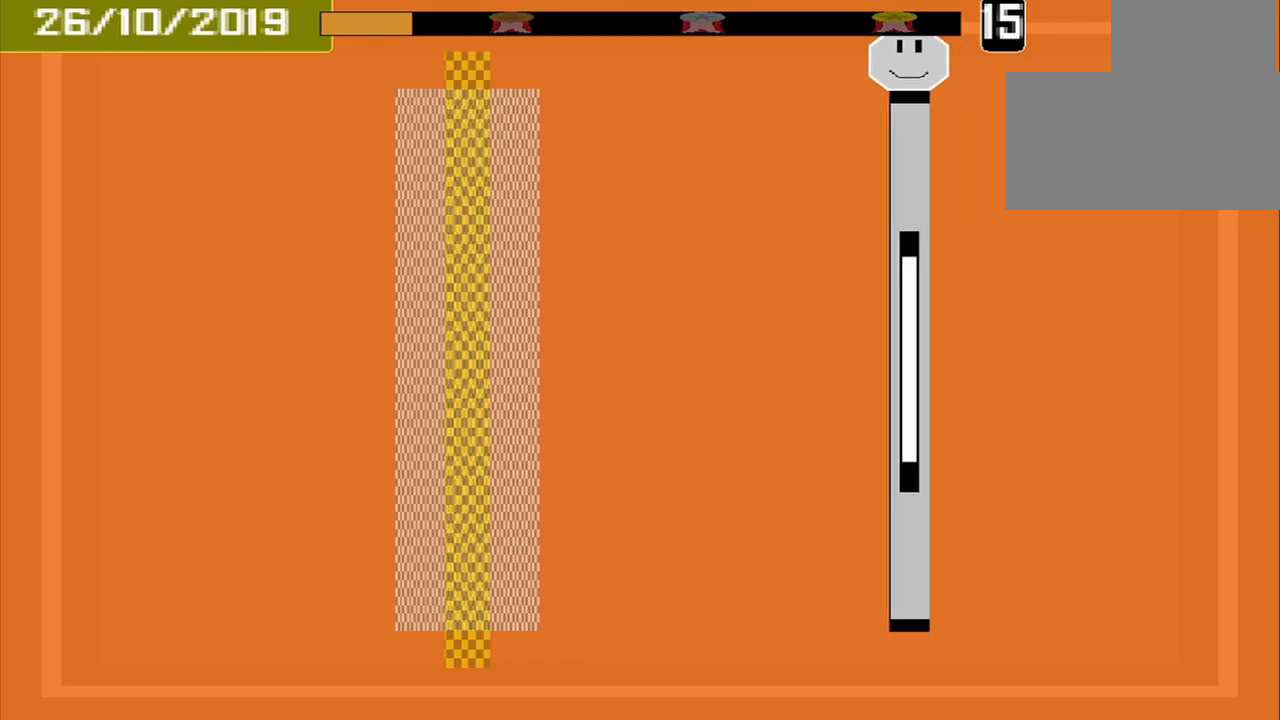
{"buttons": [], "events": []}
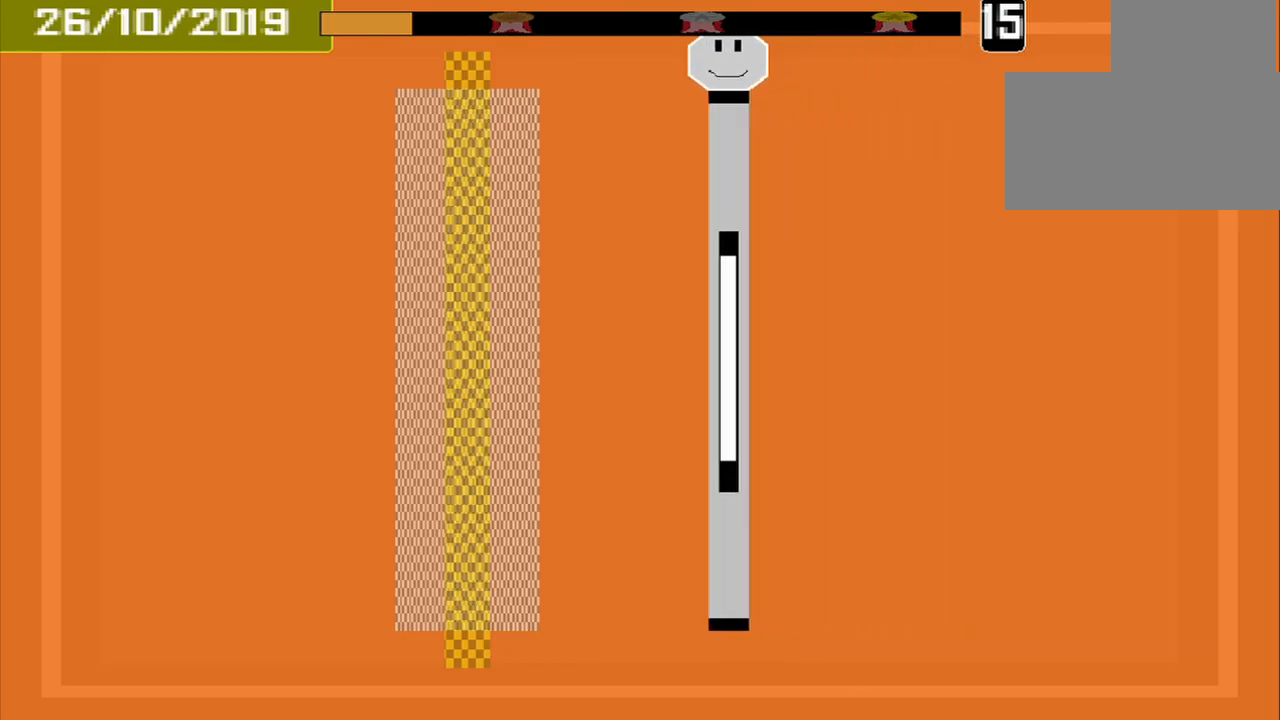
{"buttons": [], "events": []}
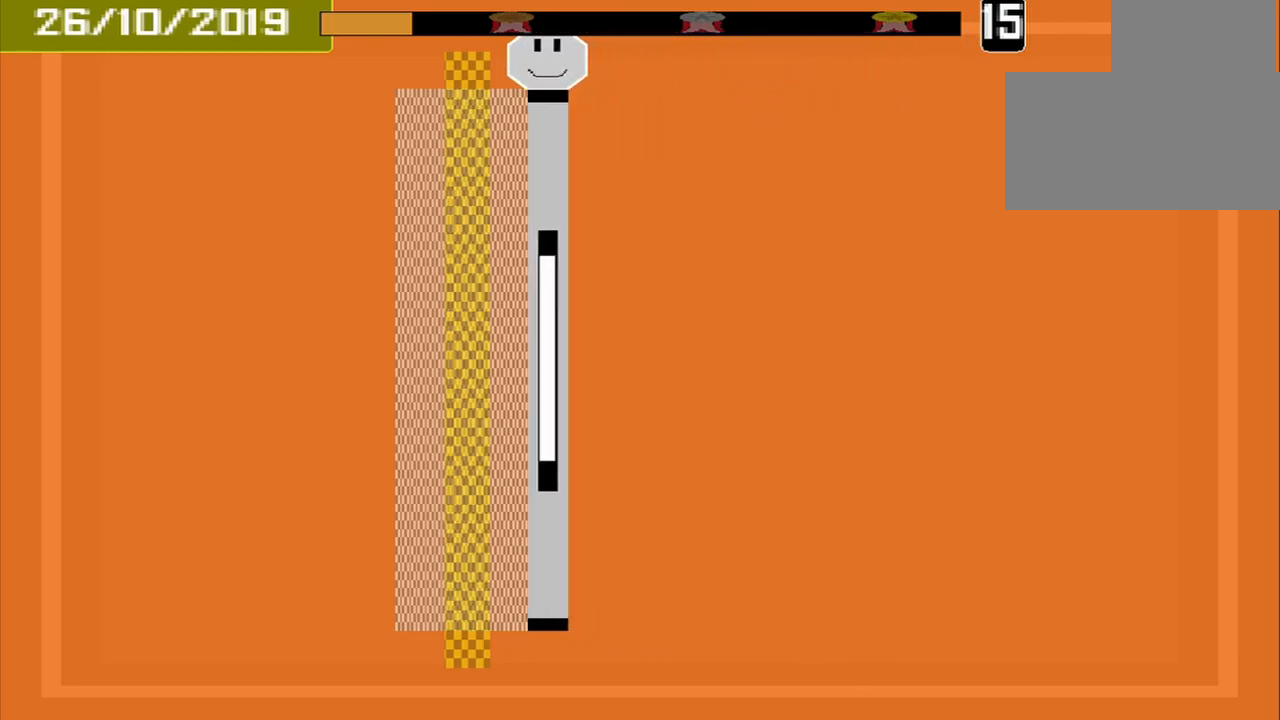
{"buttons": [], "events": [[250, "CROSS", "down"], [334, "CROSS", "up"]]}
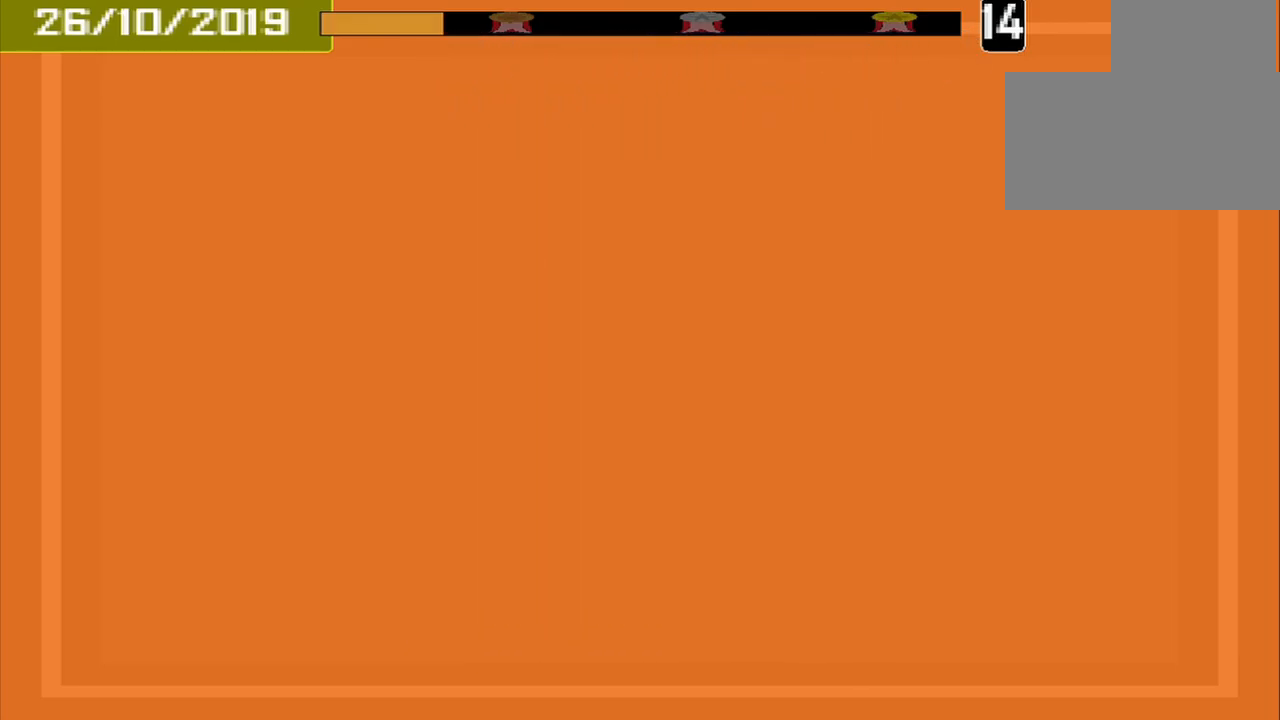
{"buttons": [], "events": []}
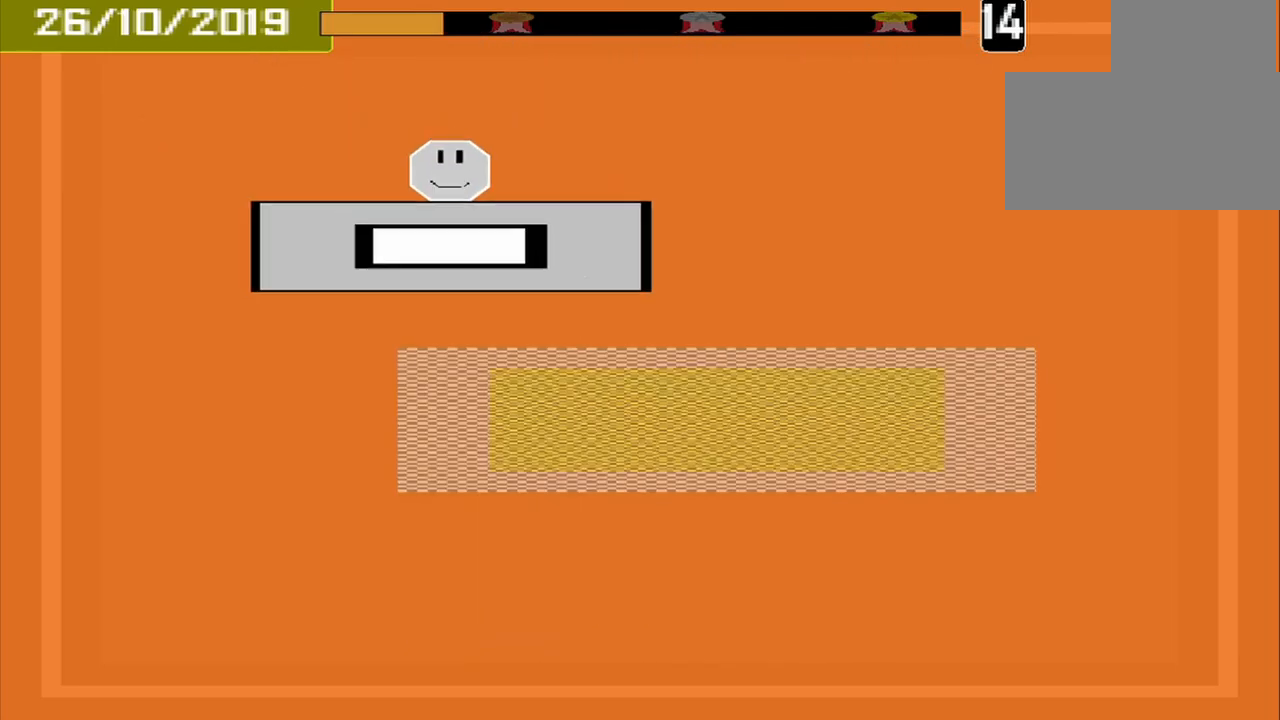
{"buttons": [], "events": []}
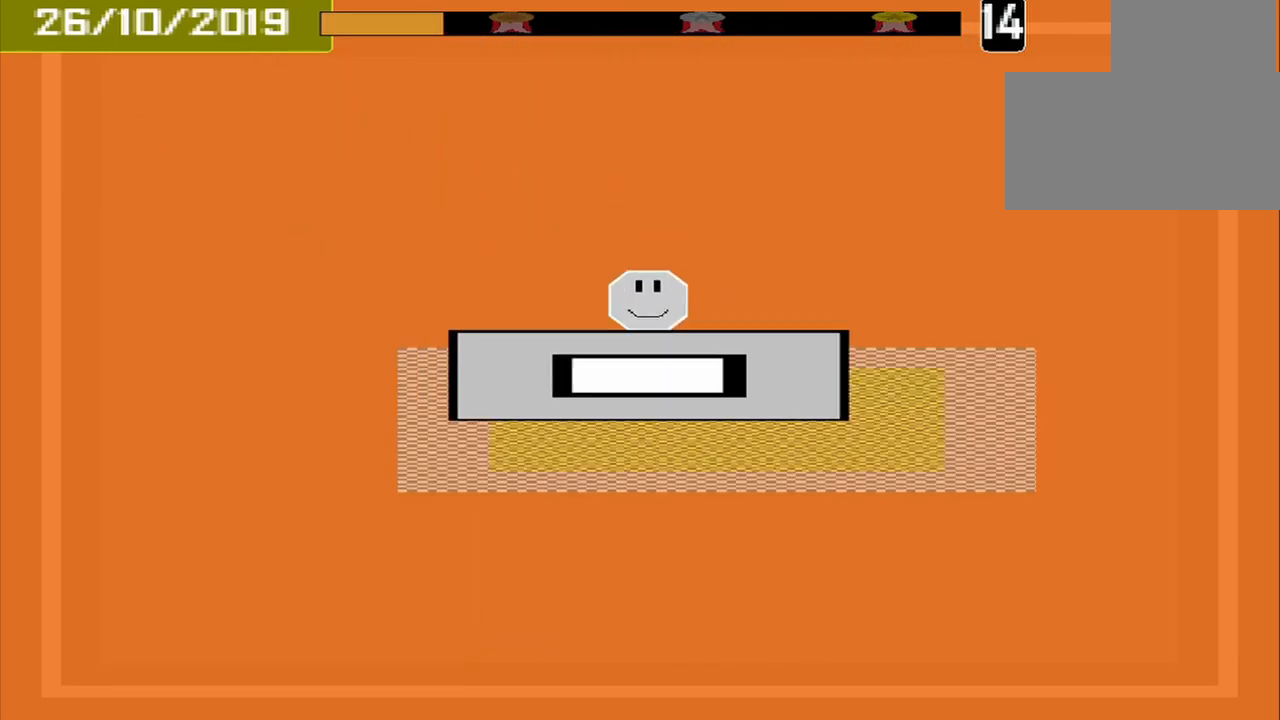
{"buttons": [], "events": [[167, "CROSS", "down"], [292, "CROSS", "up"]]}
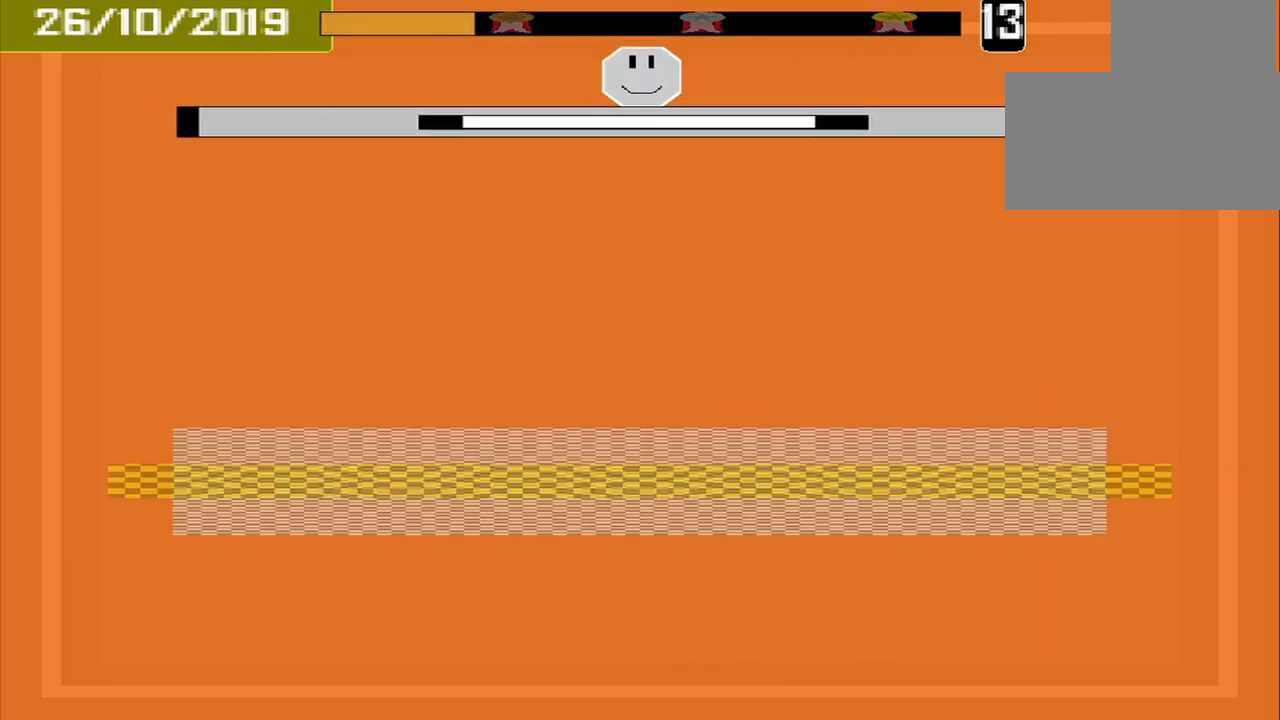
{"buttons": [], "events": []}
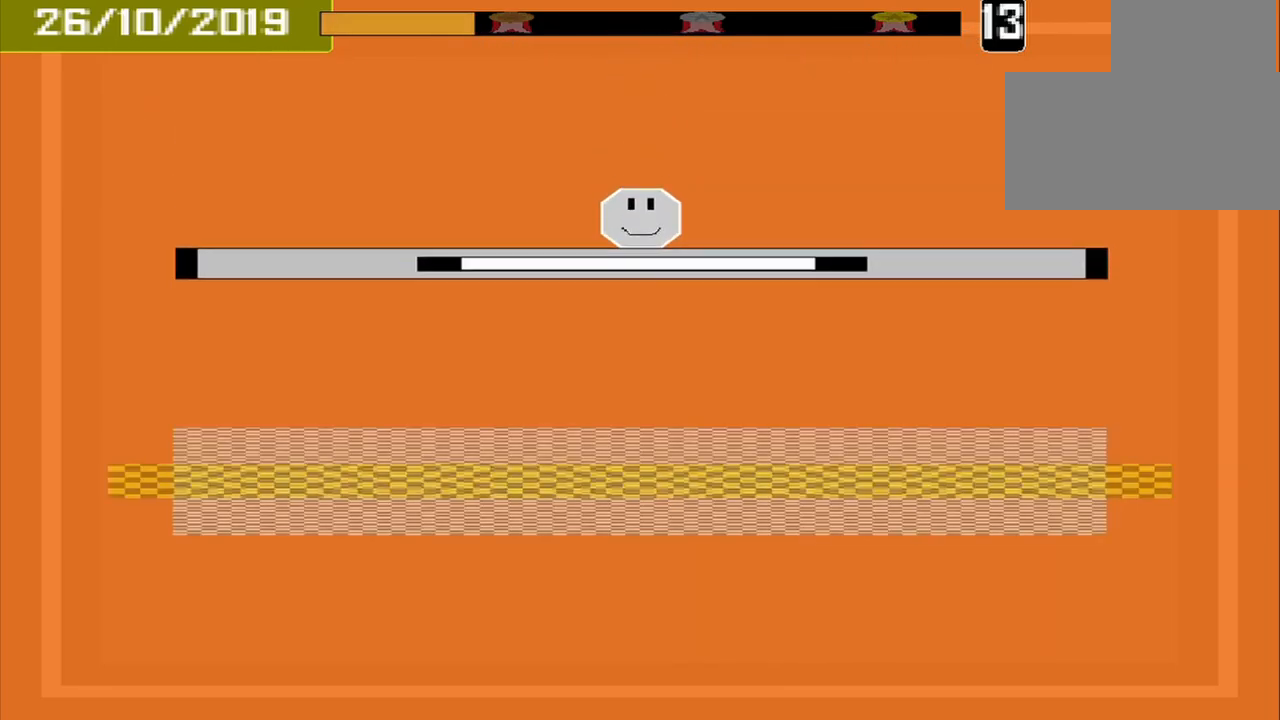
{"buttons": [], "events": []}
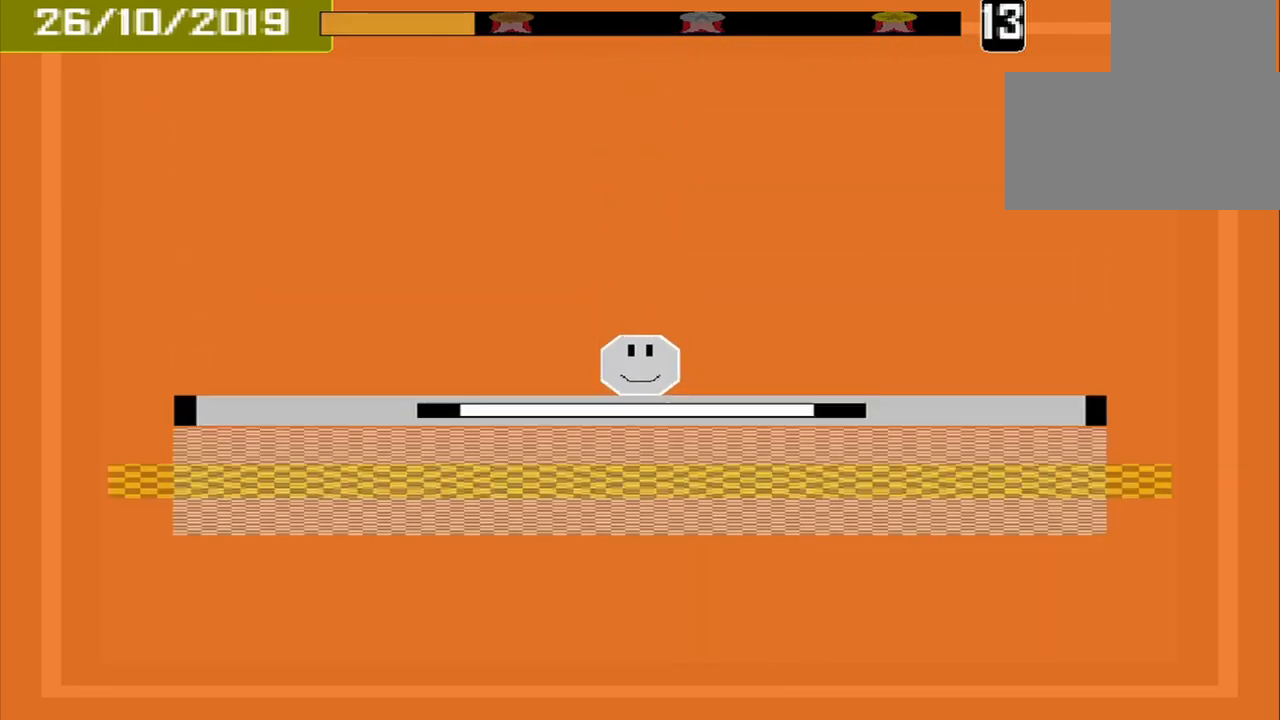
{"buttons": [], "events": [[250, "CROSS", "down"], [500, "CROSS", "up"]]}
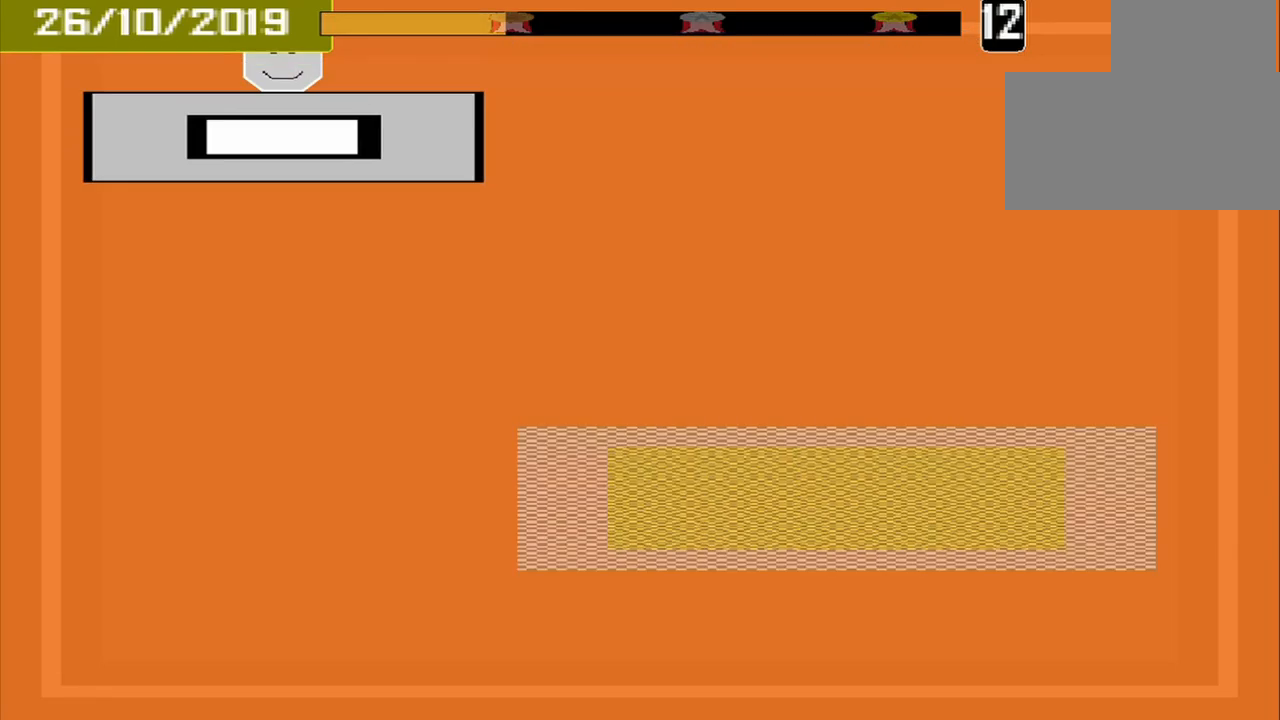
{"buttons": [], "events": []}
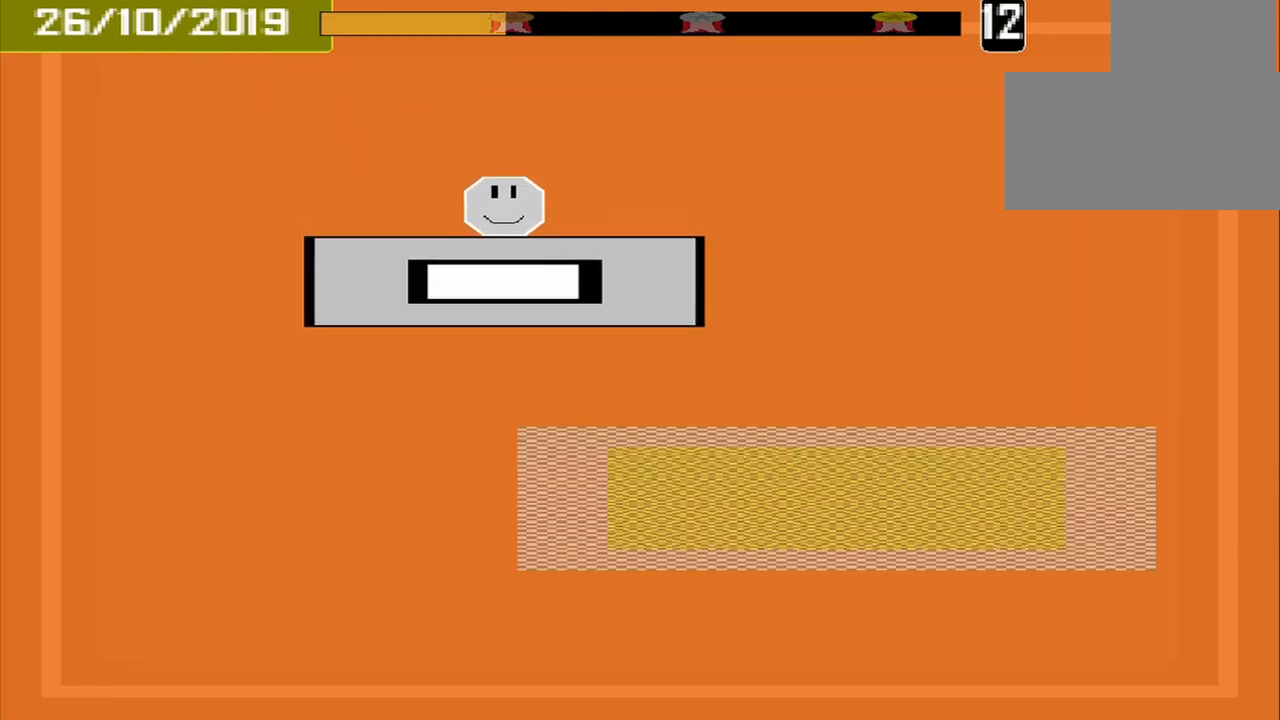
{"buttons": [], "events": []}
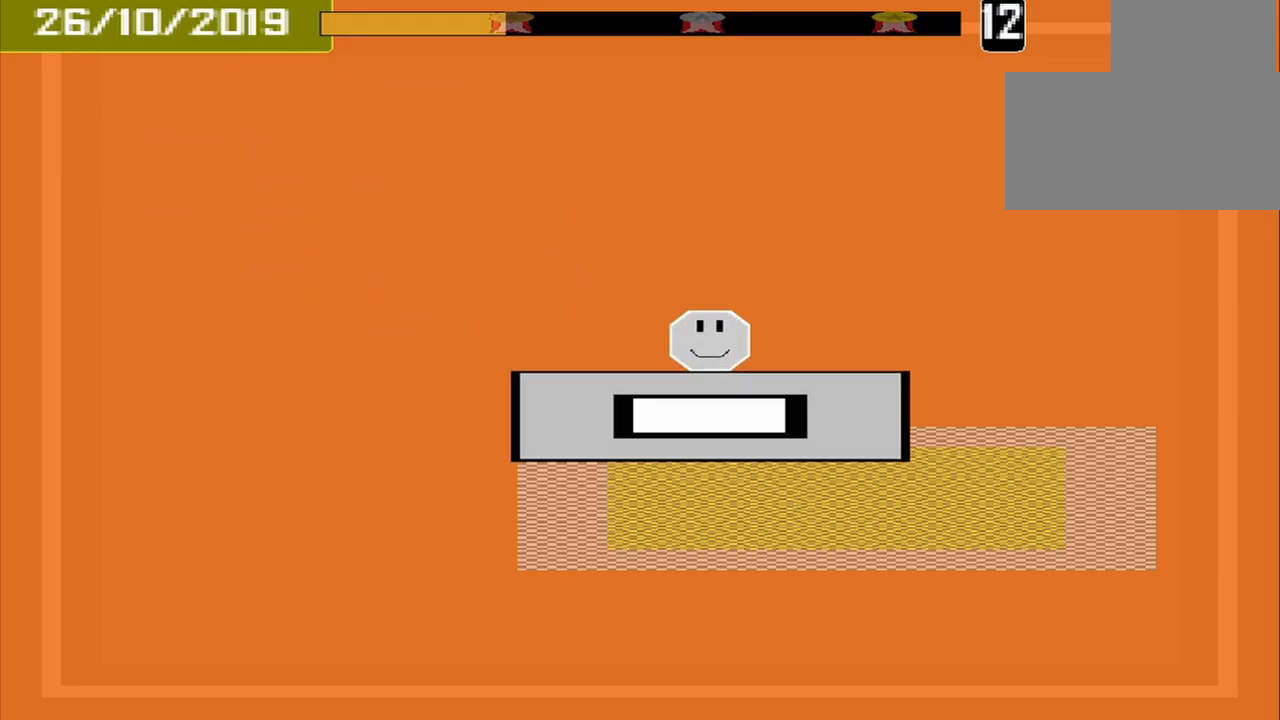
{"buttons": [], "events": [[292, "CROSS", "down"], [500, "CROSS", "up"]]}
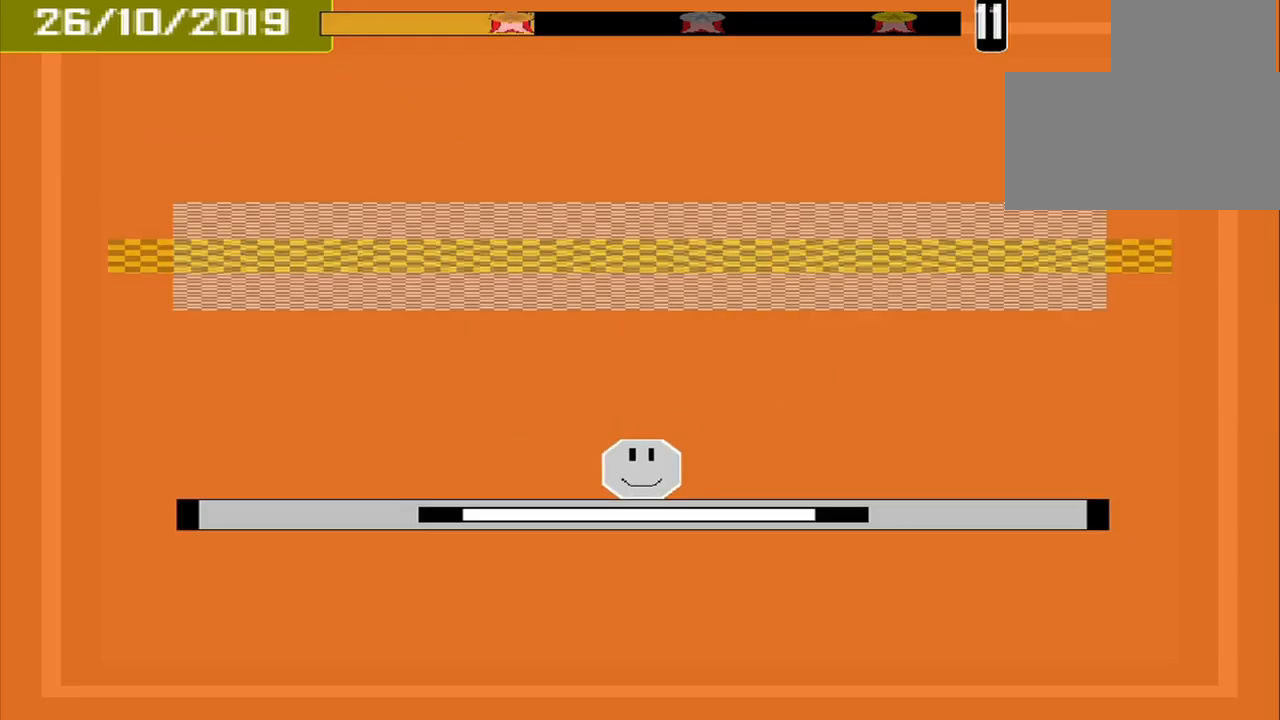
{"buttons": [], "events": []}
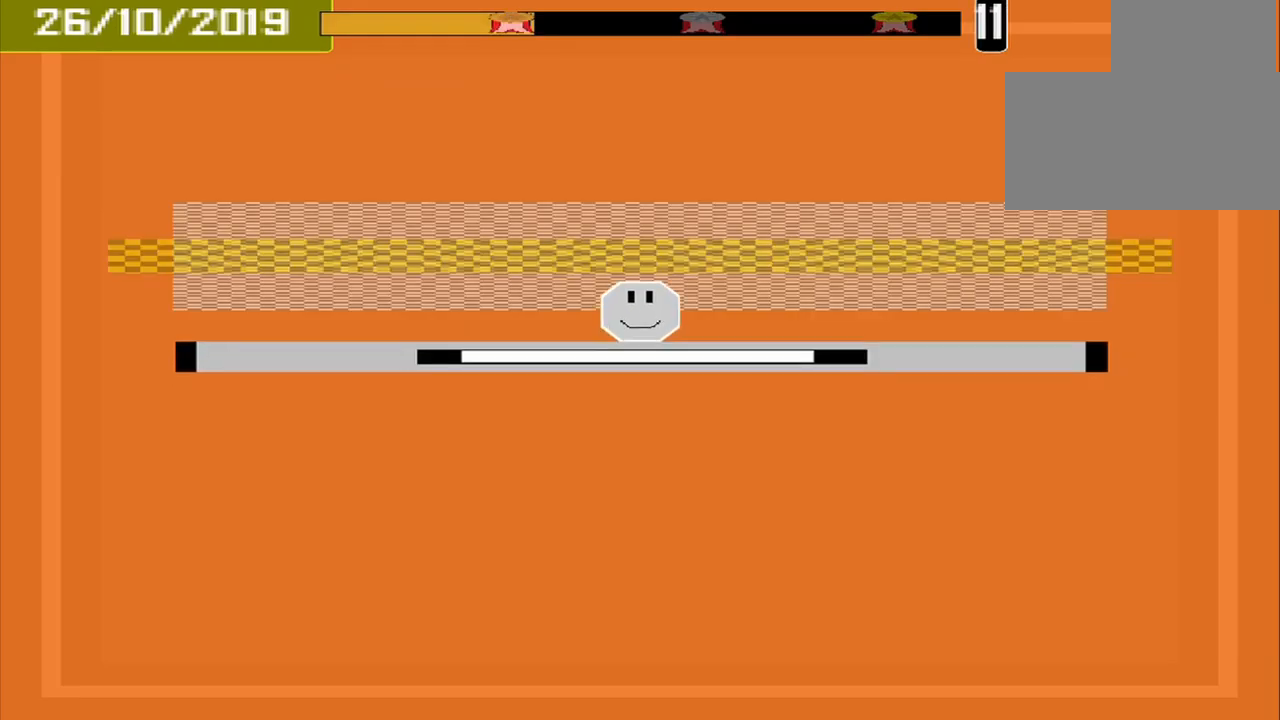
{"buttons": ["CROSS"], "events": [[334, "CROSS", "down"]]}
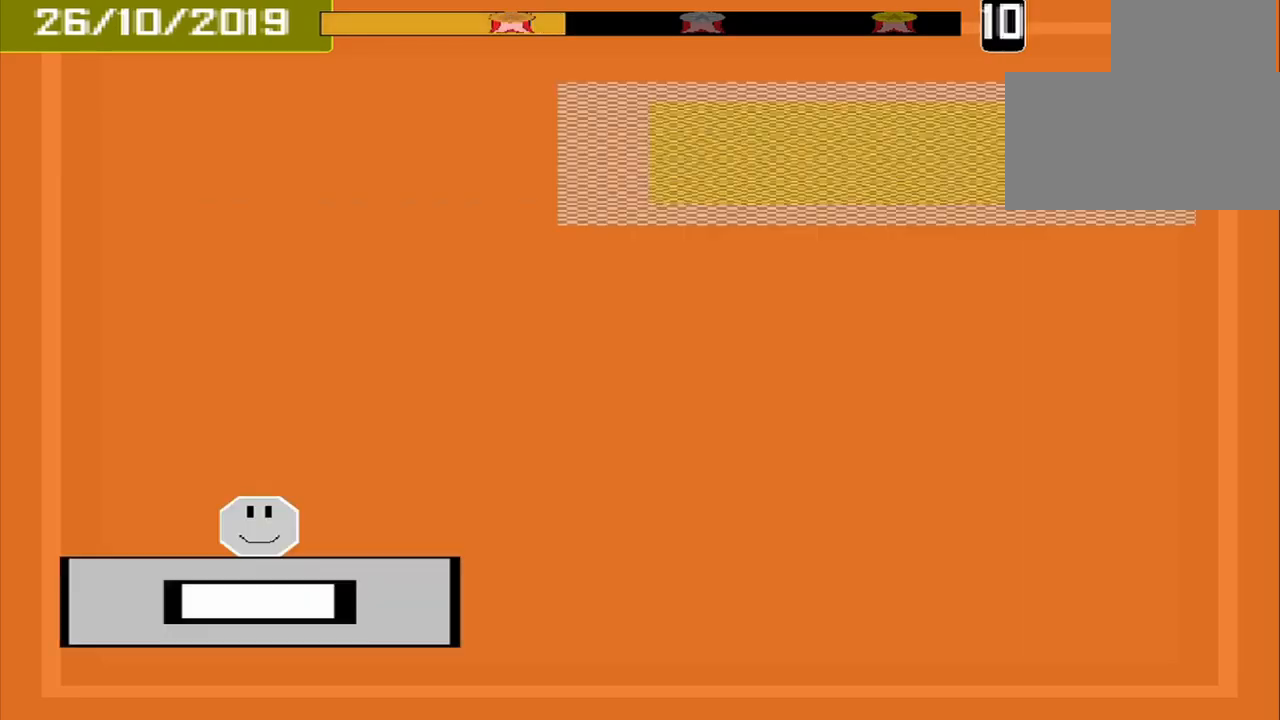
{"buttons": [], "events": [[42, "CROSS", "up"]]}
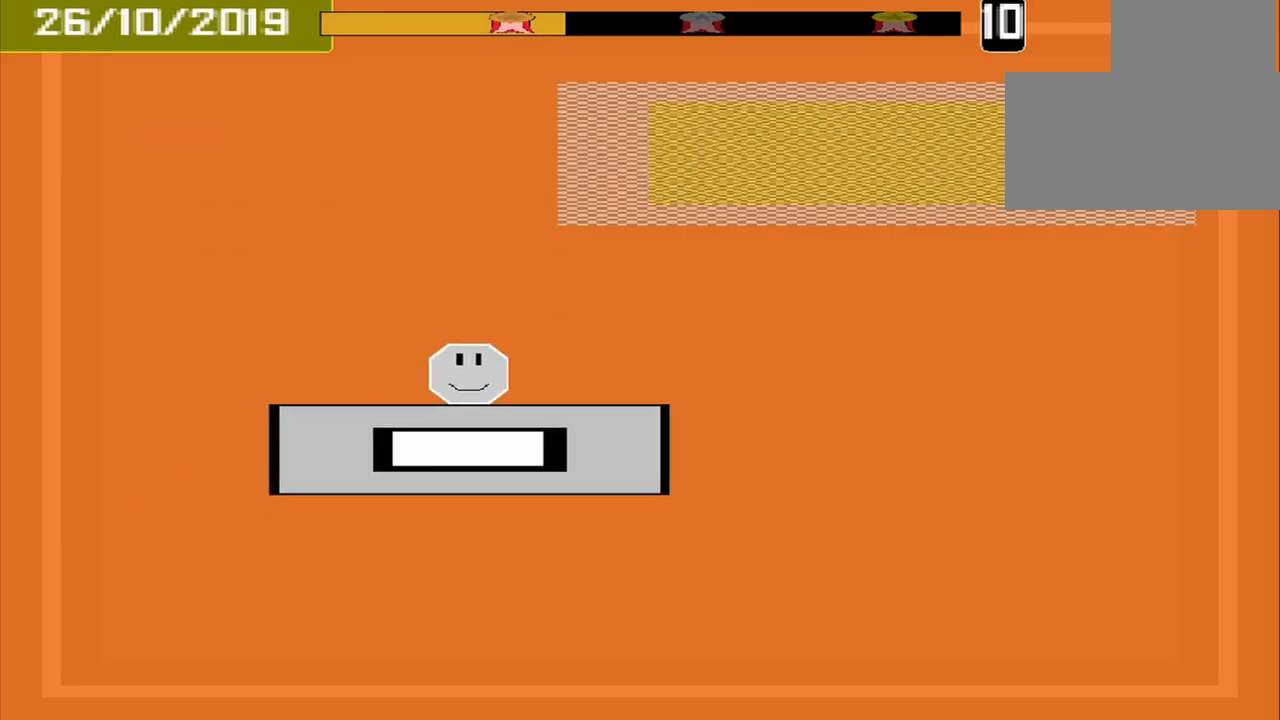
{"buttons": [], "events": []}
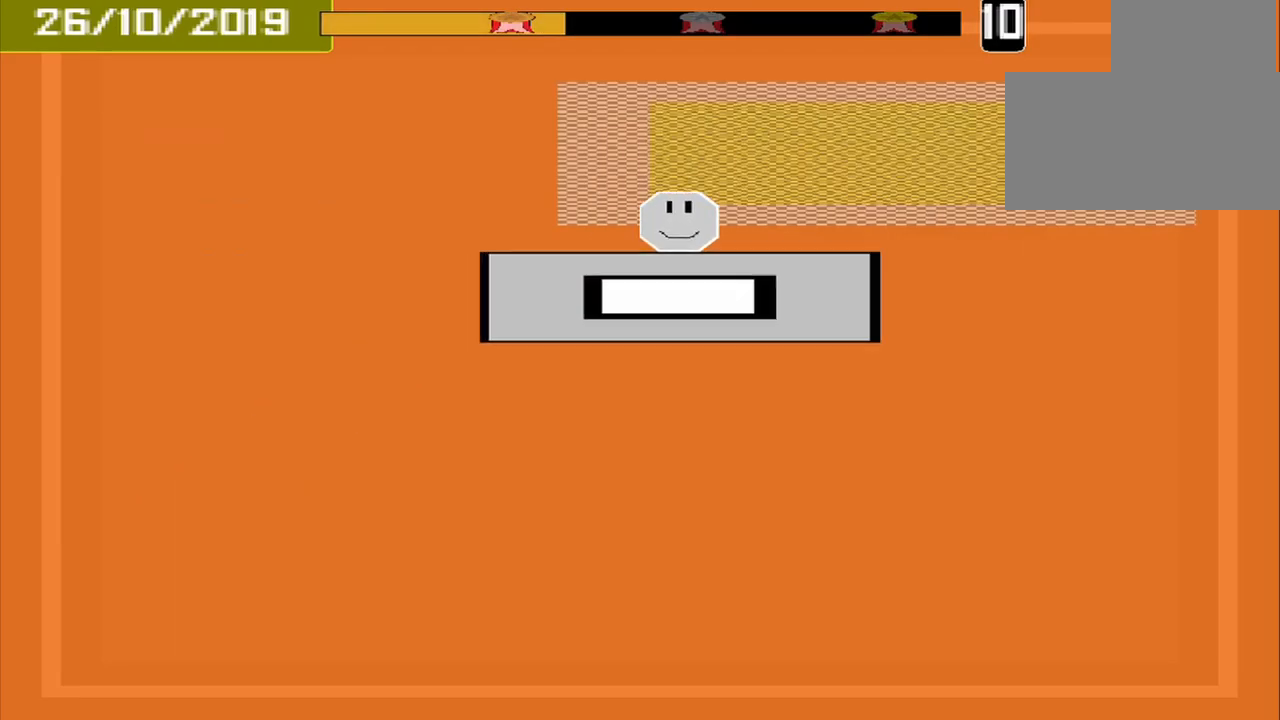
{"buttons": ["CROSS"], "events": [[459, "CROSS", "down"]]}
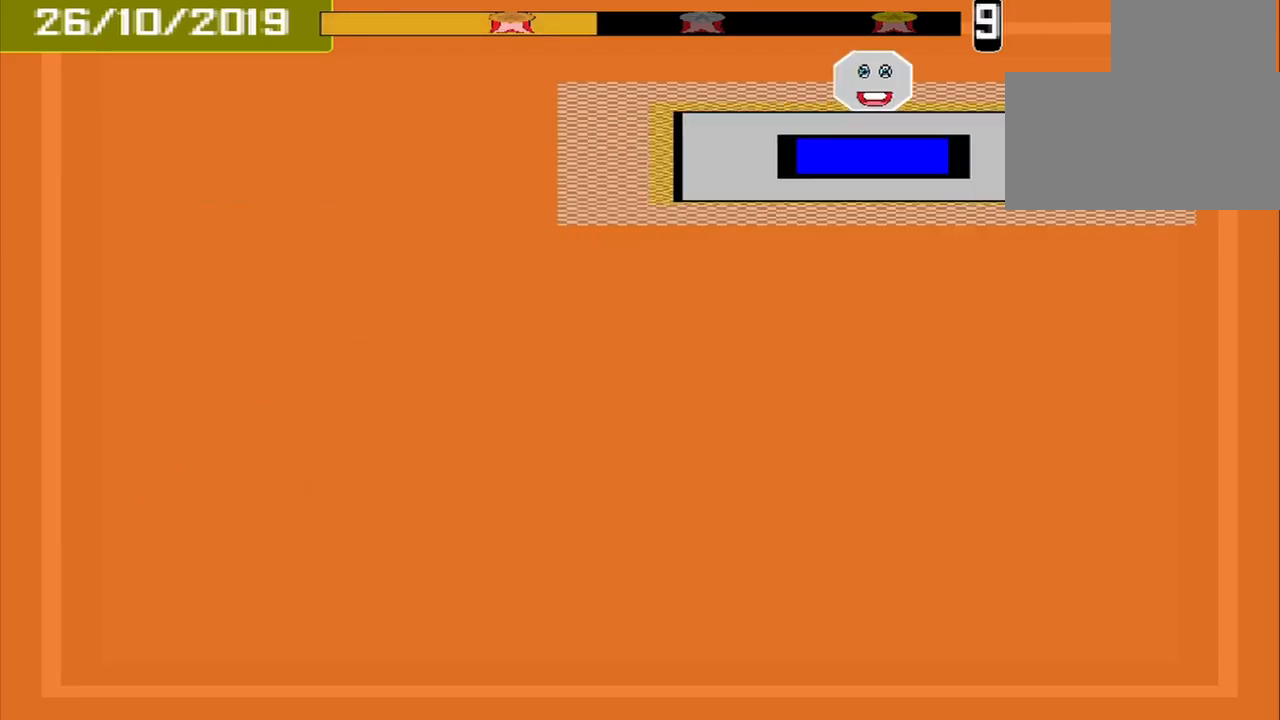
{"buttons": [], "events": [[125, "CROSS", "up"]]}